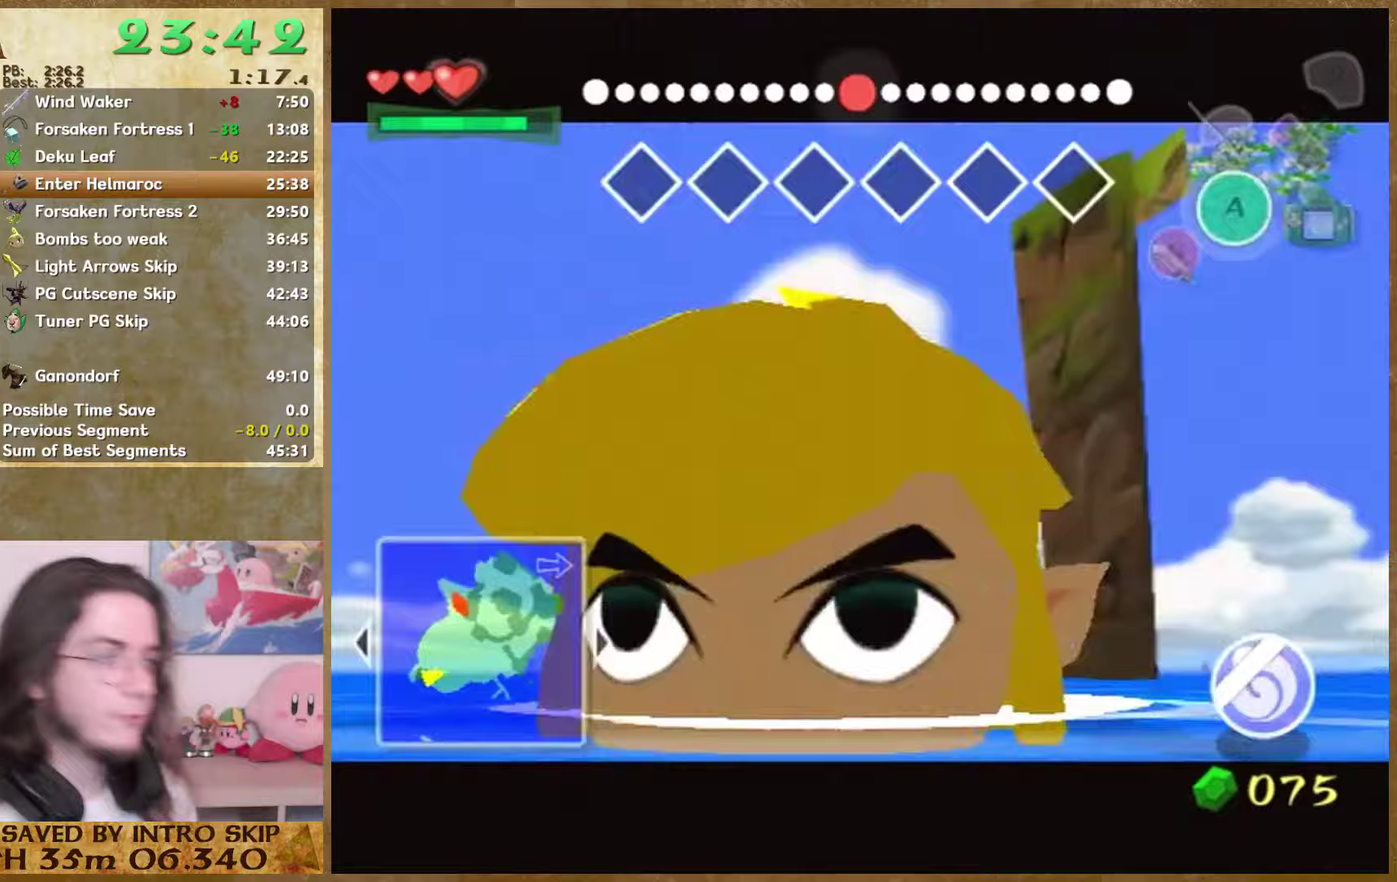
Gameplay with a controller (Nintendo layout); each line is a JSON object with the inputs held at the frame after it. "events" lists button and stick changes between this image and that frame as [ms after this image, input, new state], when the widget could be followed in between. Not read: L1 L3 R3.
{"buttons": [], "left_stick": "up", "right_stick": "center", "events": []}
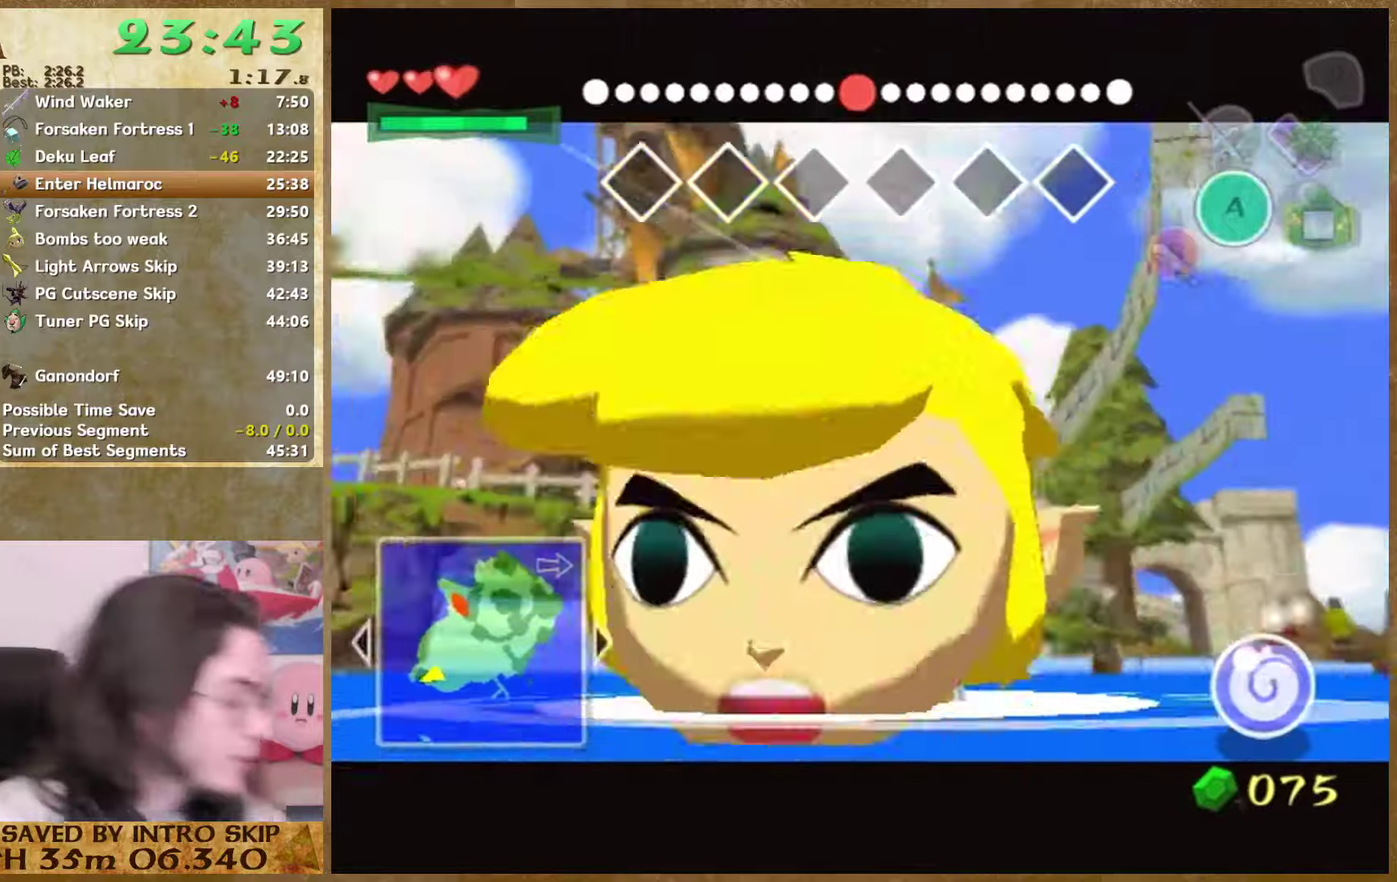
{"buttons": [], "left_stick": "up", "right_stick": "center", "events": []}
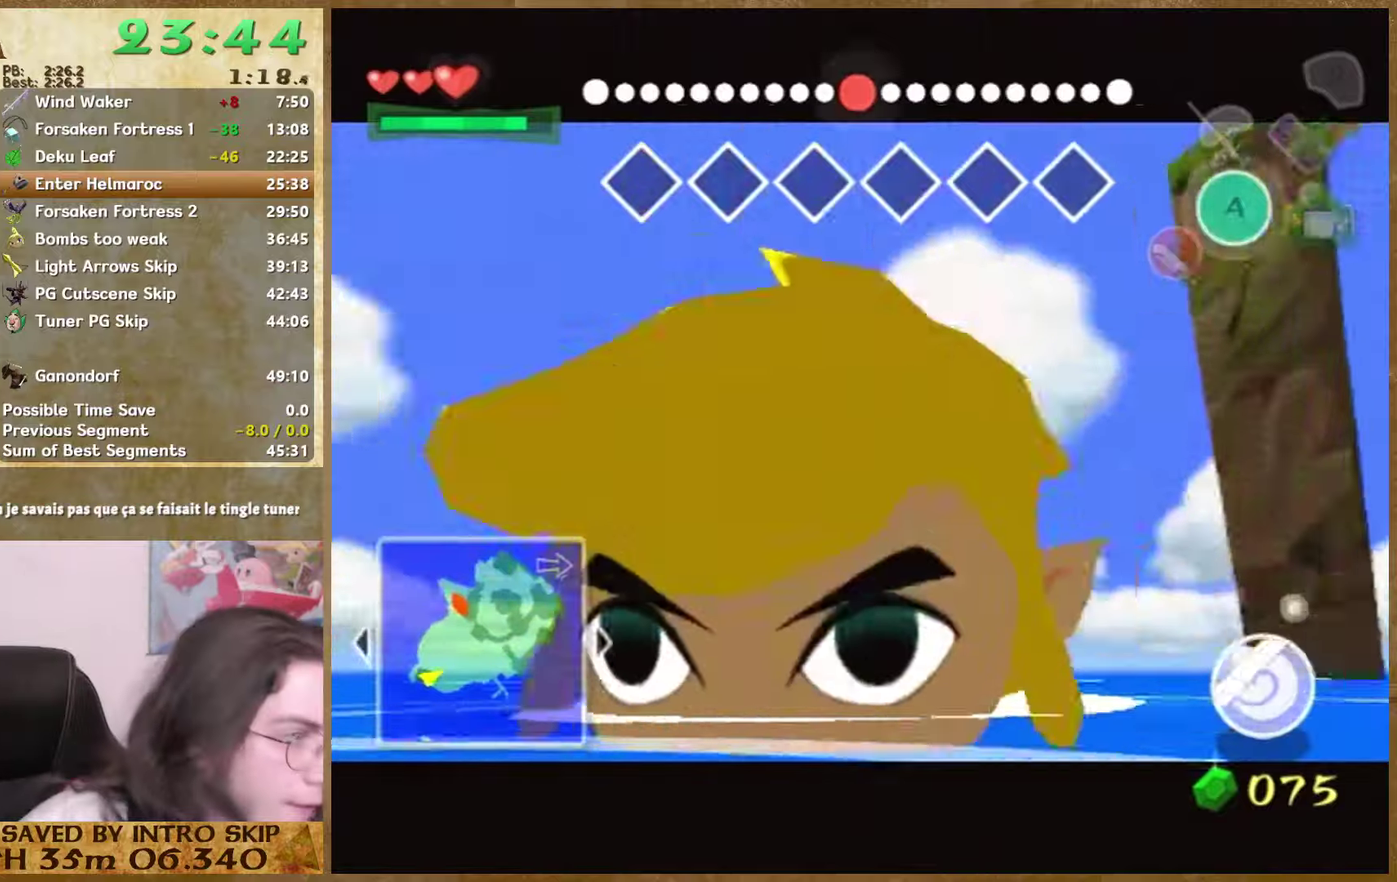
{"buttons": [], "left_stick": "up", "right_stick": "center", "events": []}
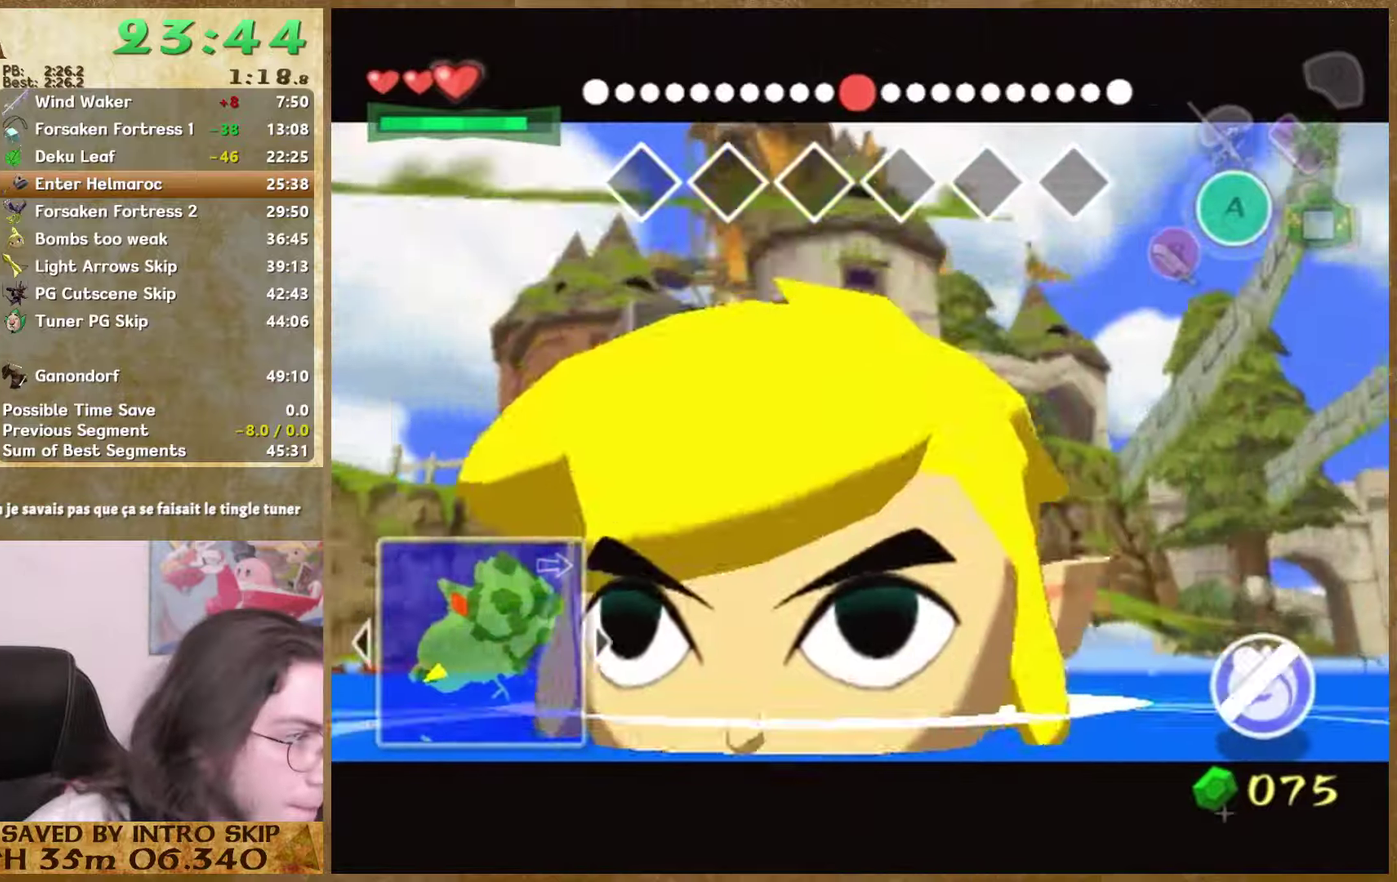
{"buttons": [], "left_stick": "up", "right_stick": "center", "events": []}
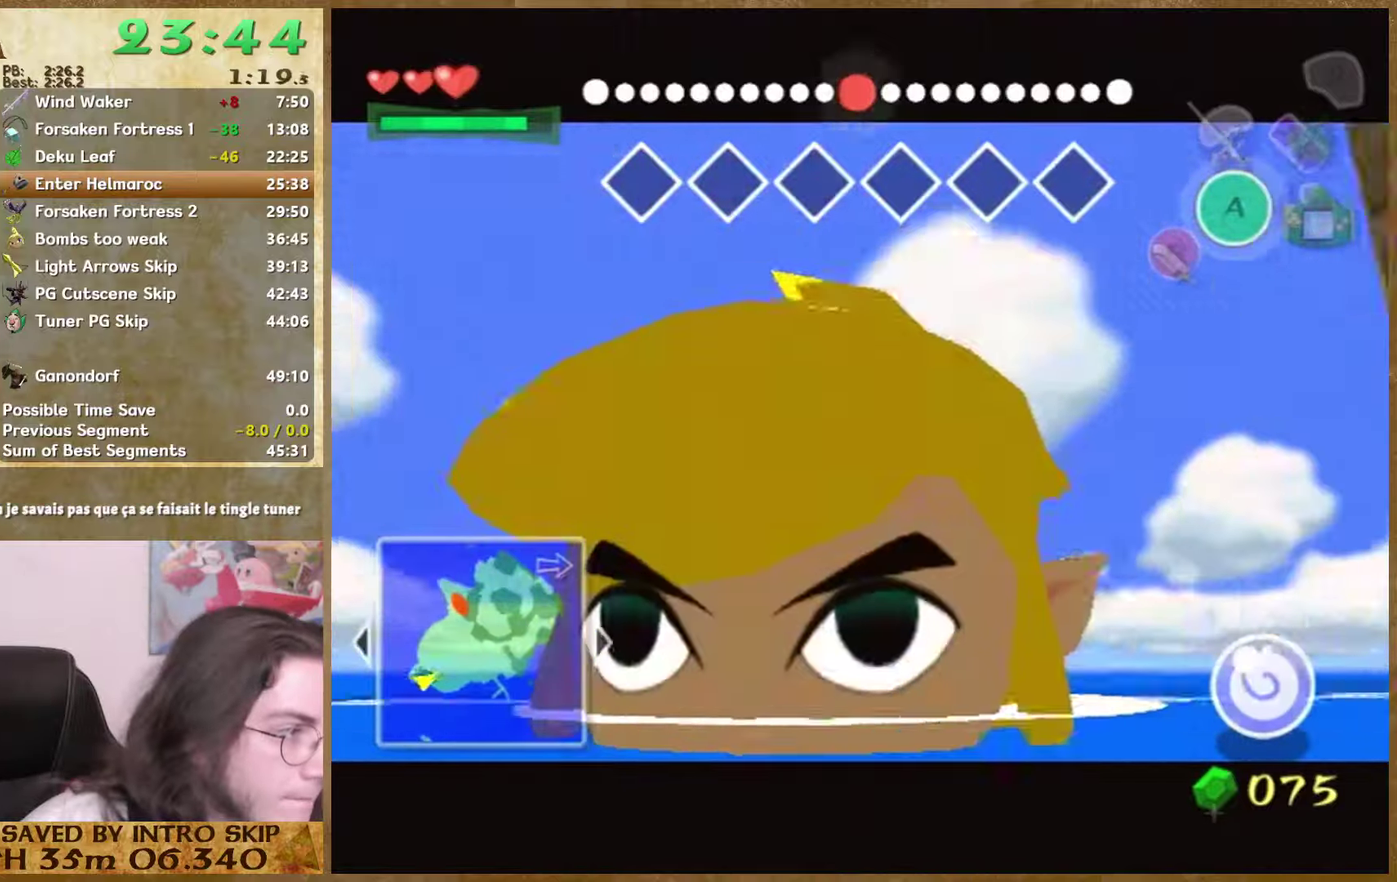
{"buttons": [], "left_stick": "up", "right_stick": "center", "events": []}
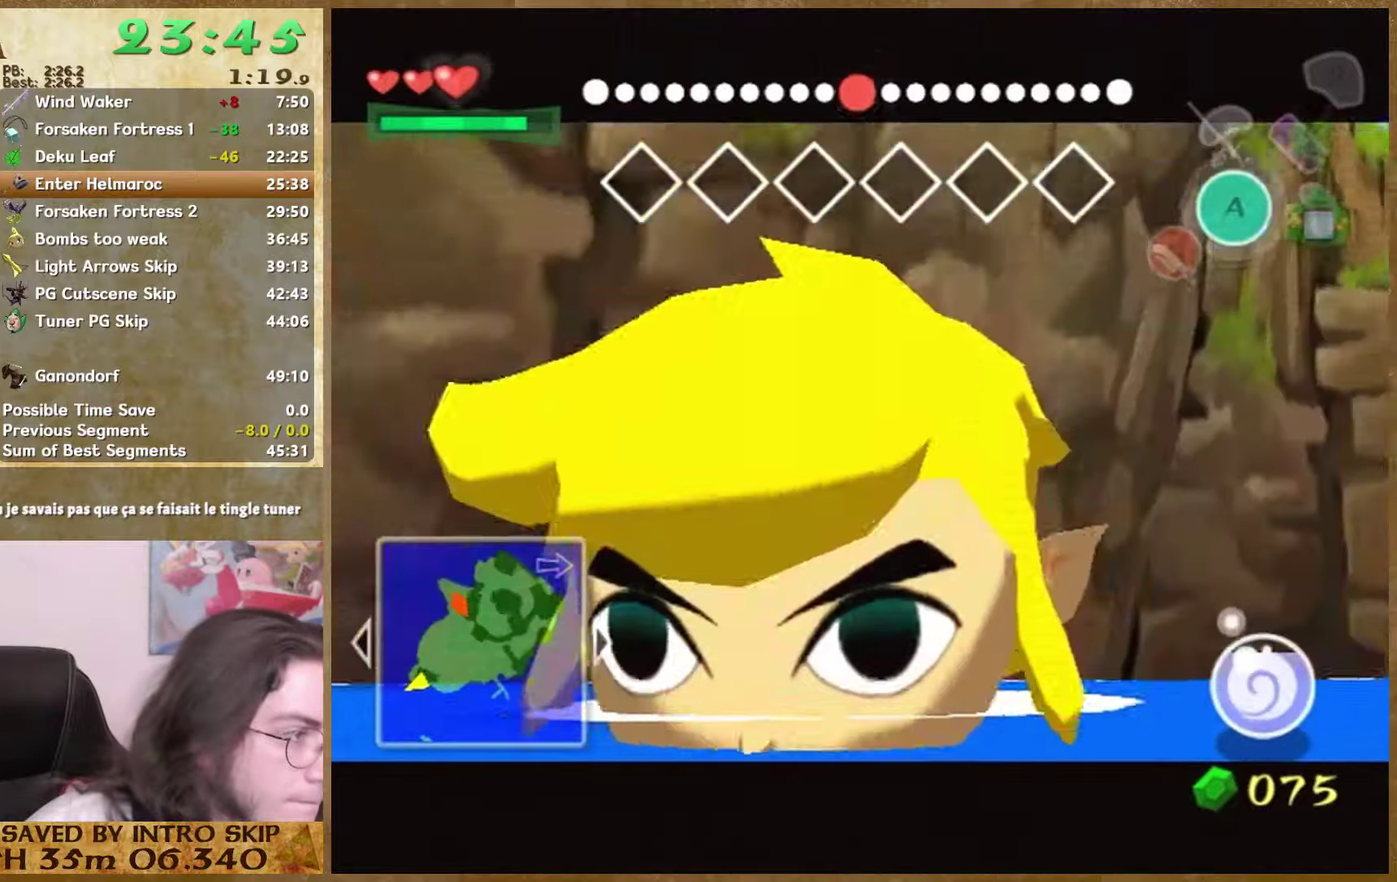
{"buttons": [], "left_stick": "up", "right_stick": "center", "events": []}
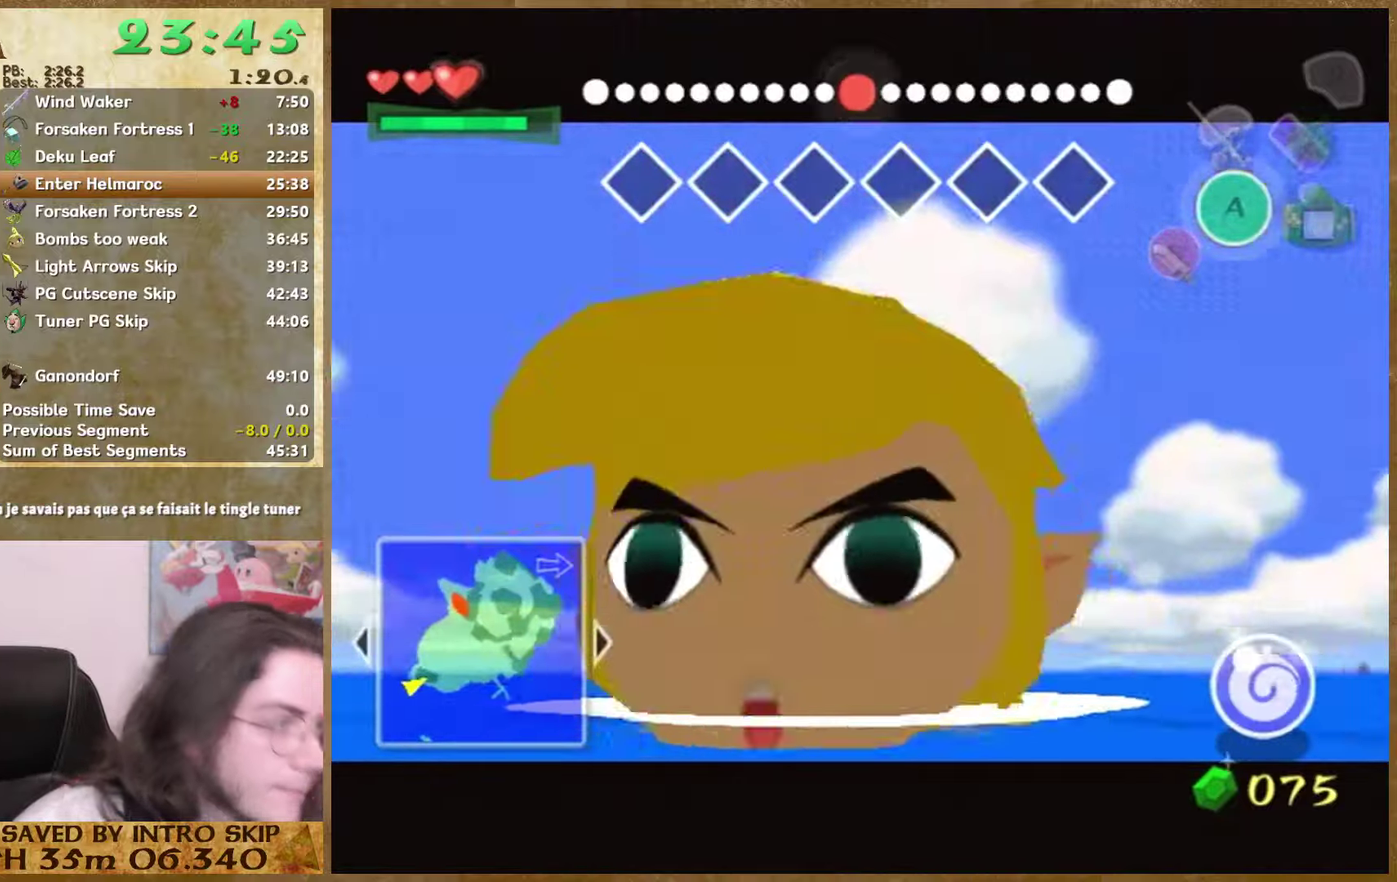
{"buttons": [], "left_stick": "up", "right_stick": "center", "events": []}
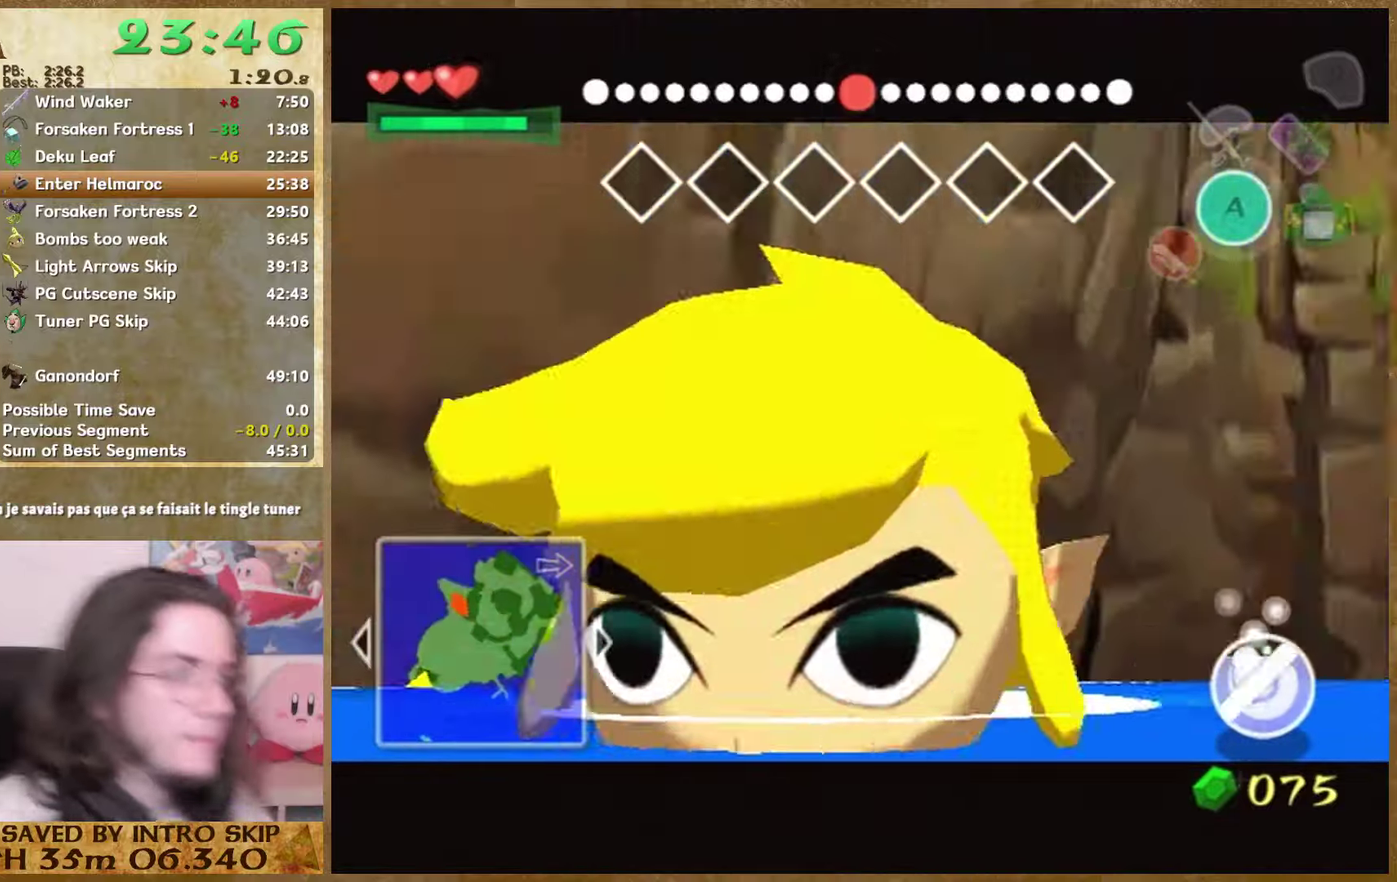
{"buttons": [], "left_stick": "up", "right_stick": "center", "events": []}
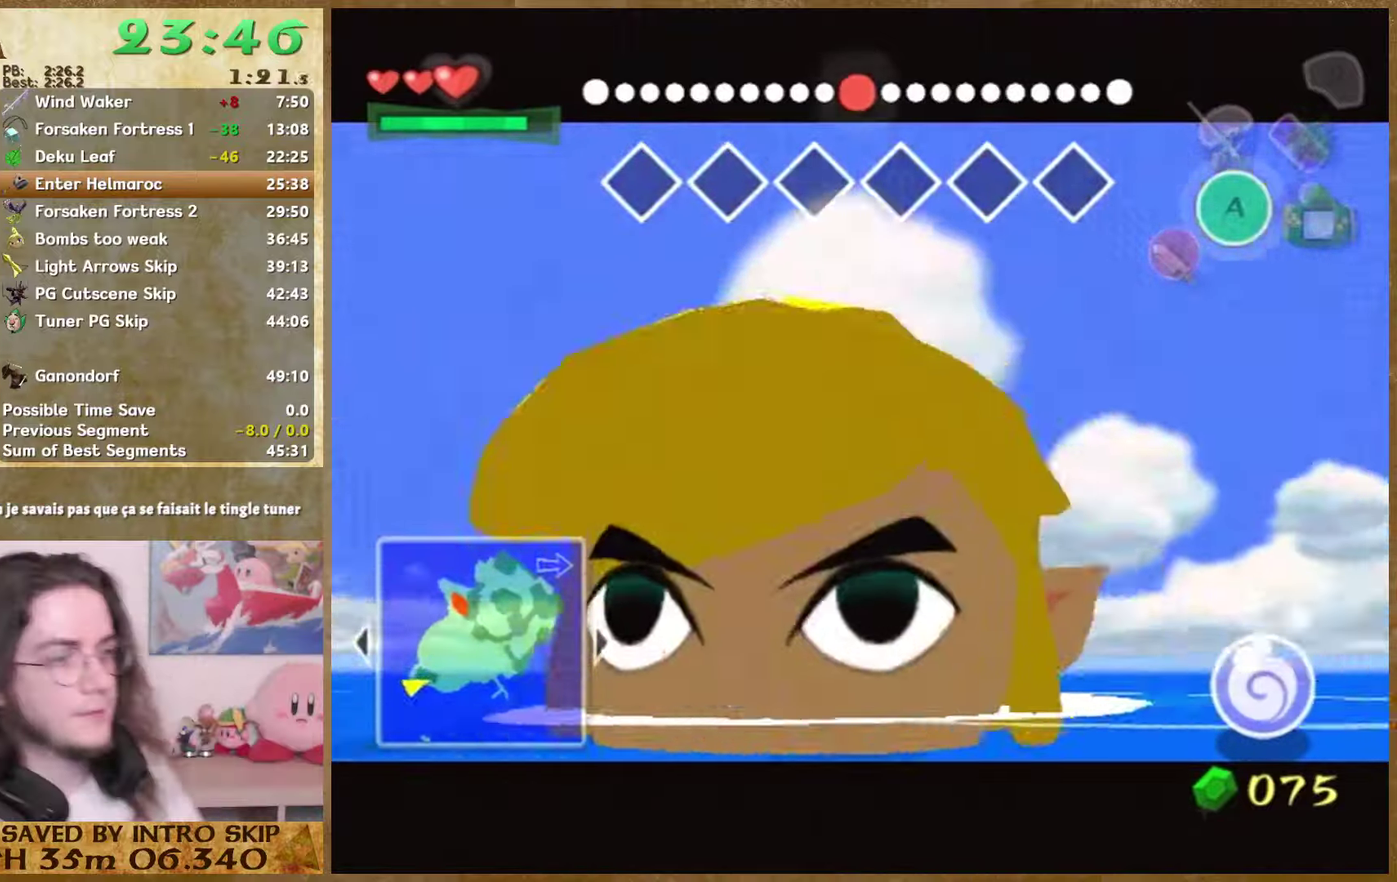
{"buttons": [], "left_stick": "up", "right_stick": "center", "events": []}
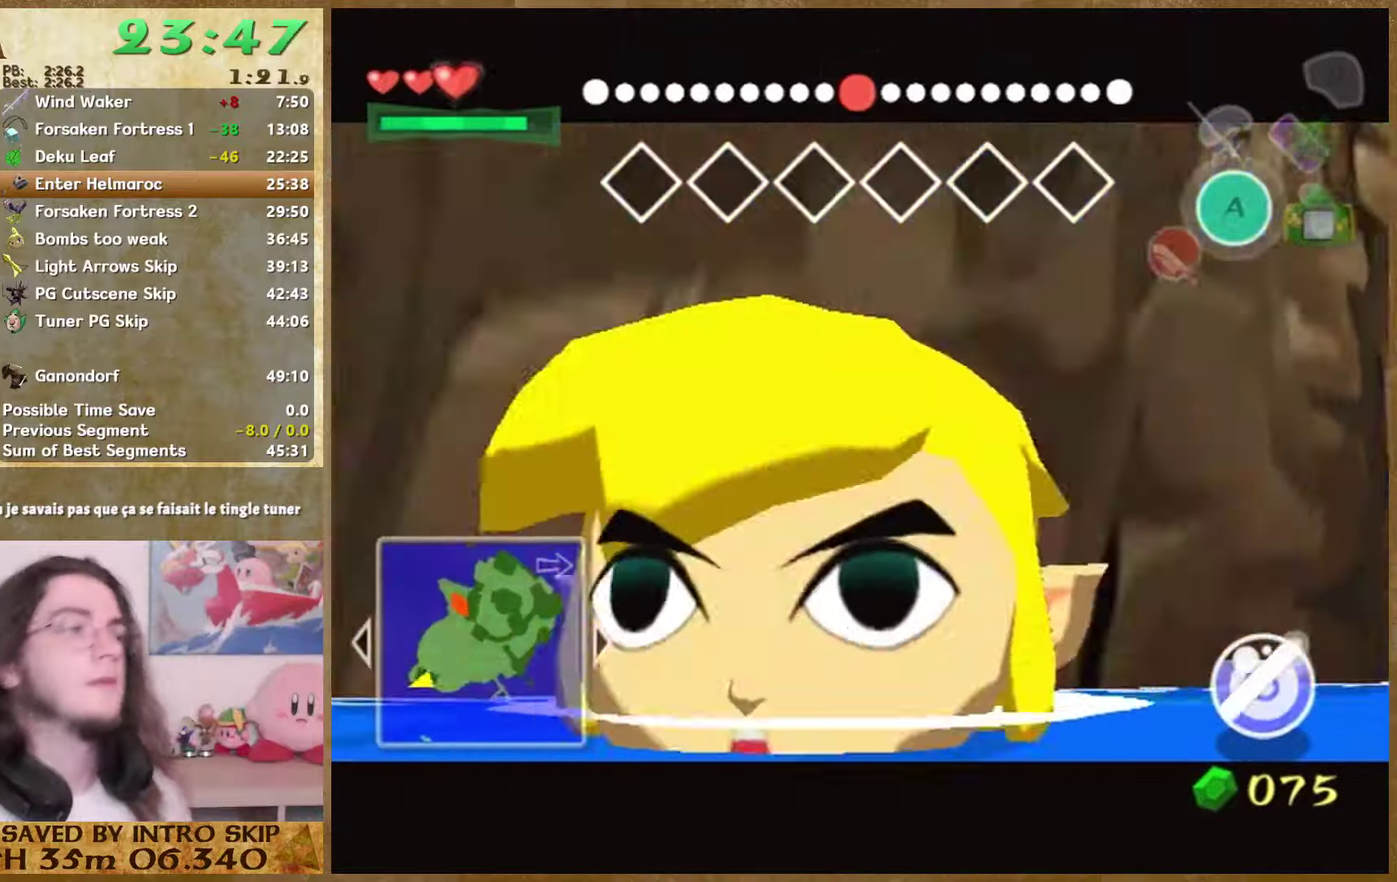
{"buttons": [], "left_stick": "up", "right_stick": "center", "events": []}
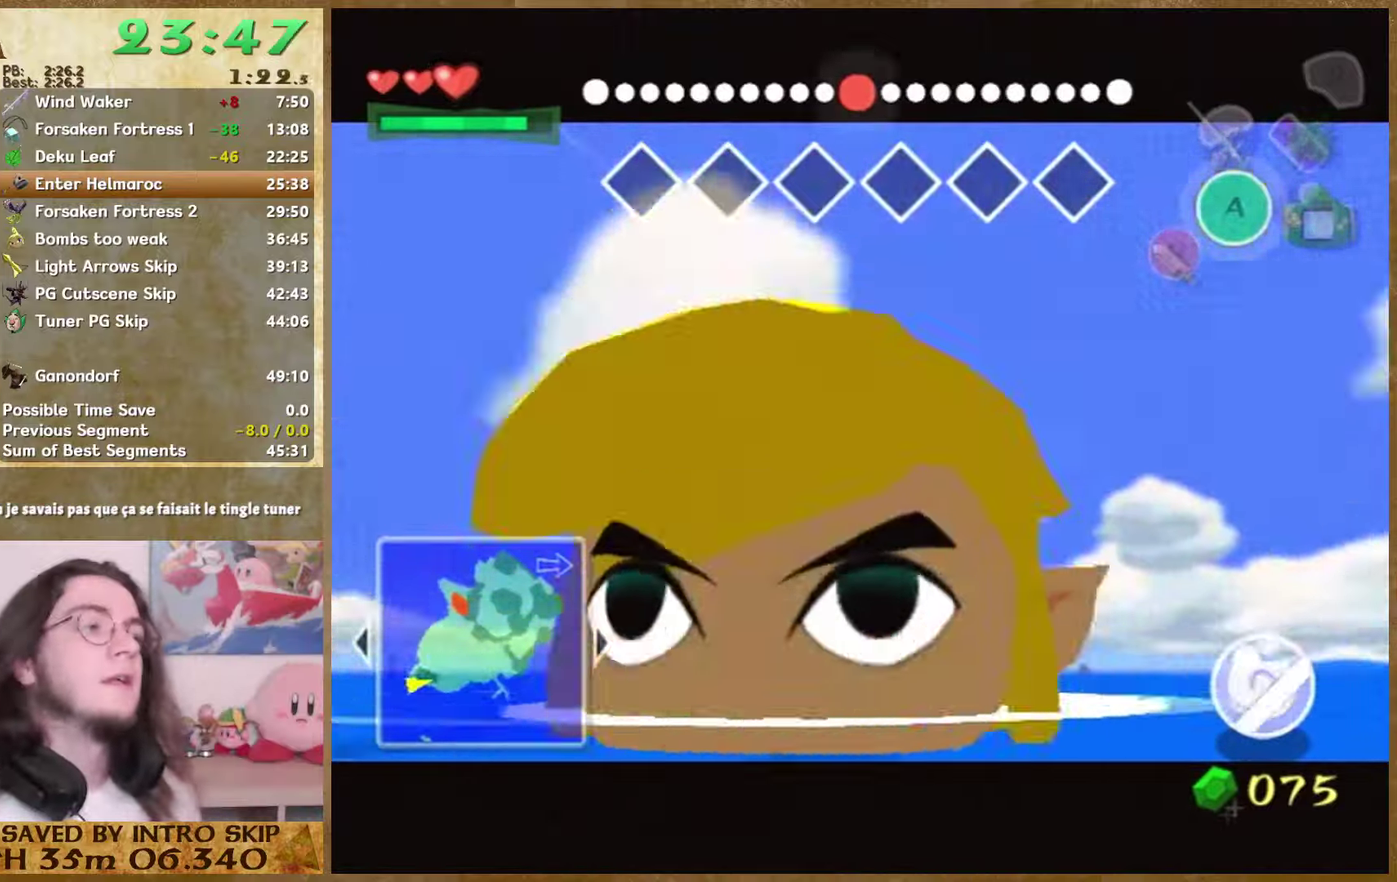
{"buttons": [], "left_stick": "up", "right_stick": "center", "events": []}
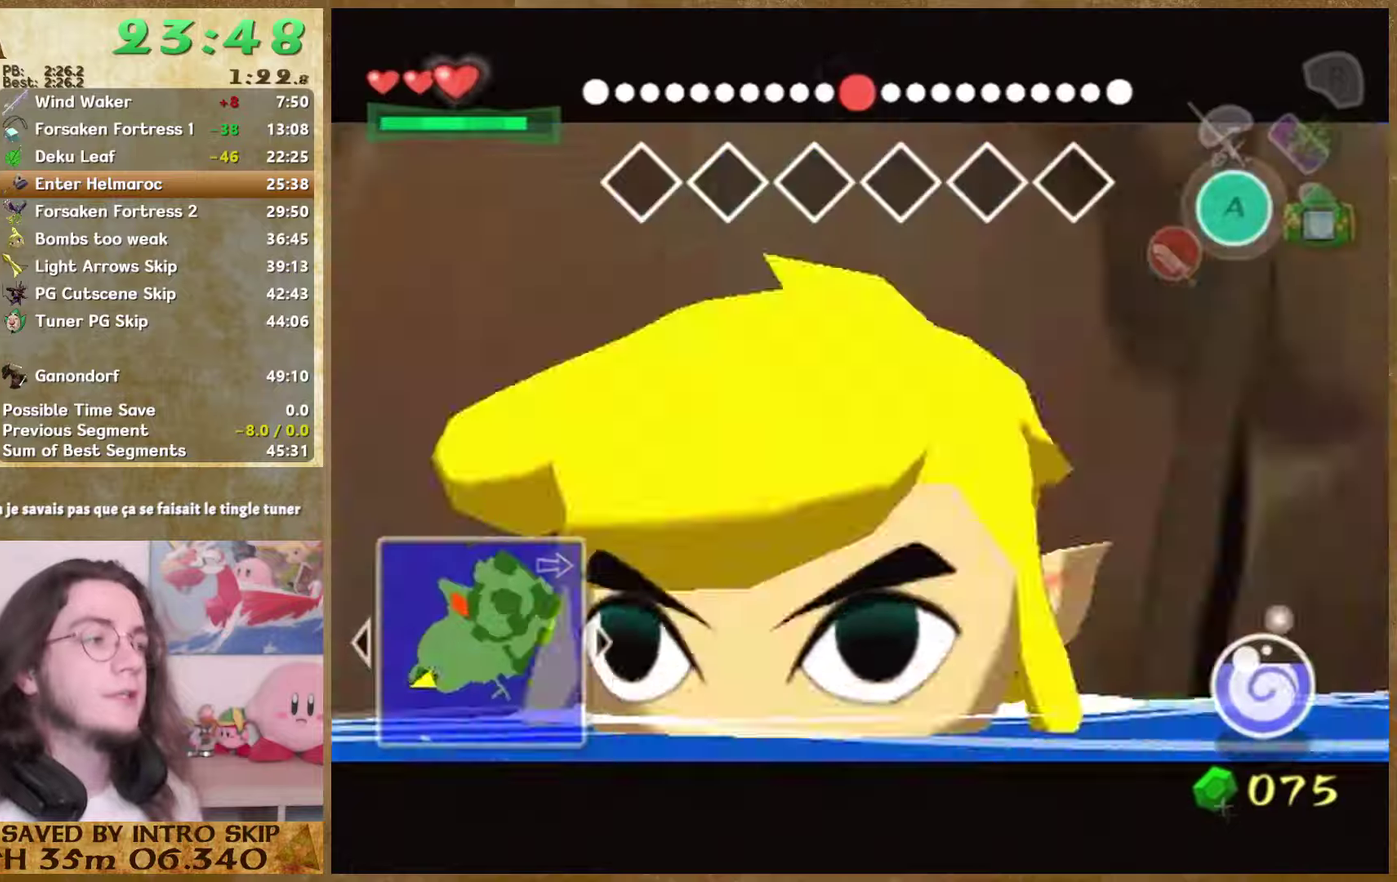
{"buttons": [], "left_stick": "up", "right_stick": "center", "events": []}
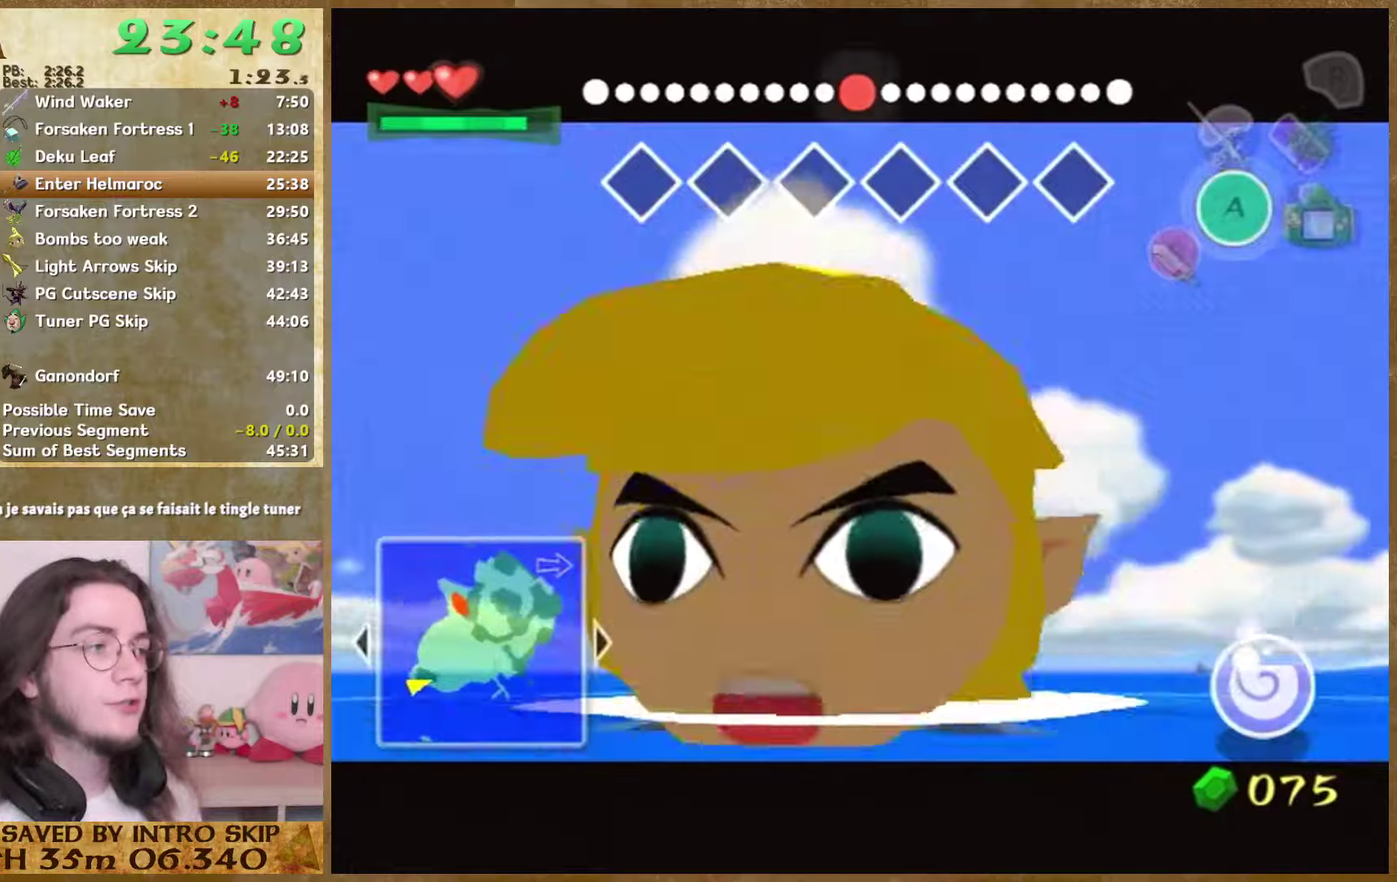
{"buttons": [], "left_stick": "up", "right_stick": "center", "events": []}
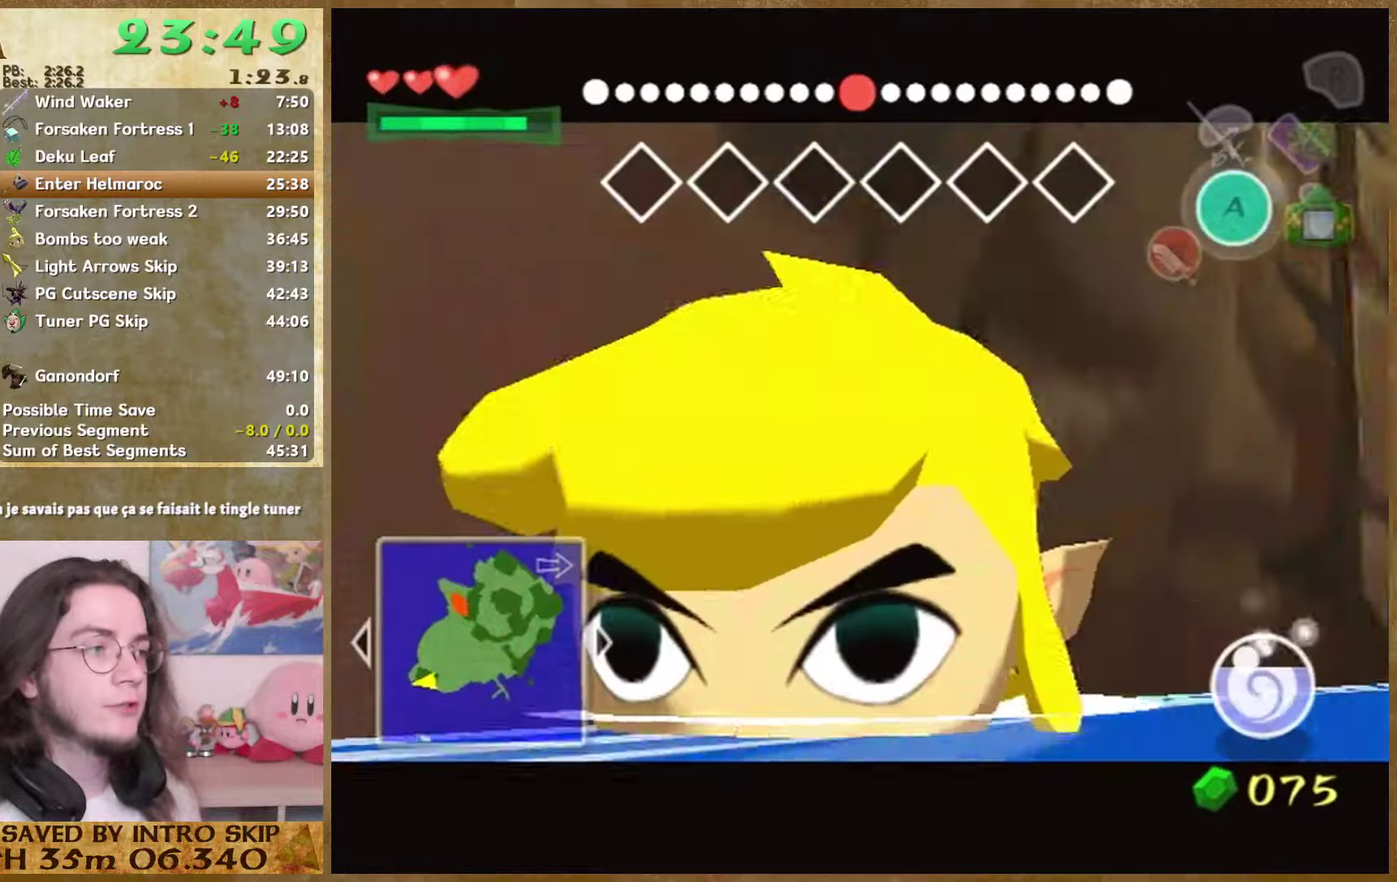
{"buttons": [], "left_stick": "up", "right_stick": "center", "events": []}
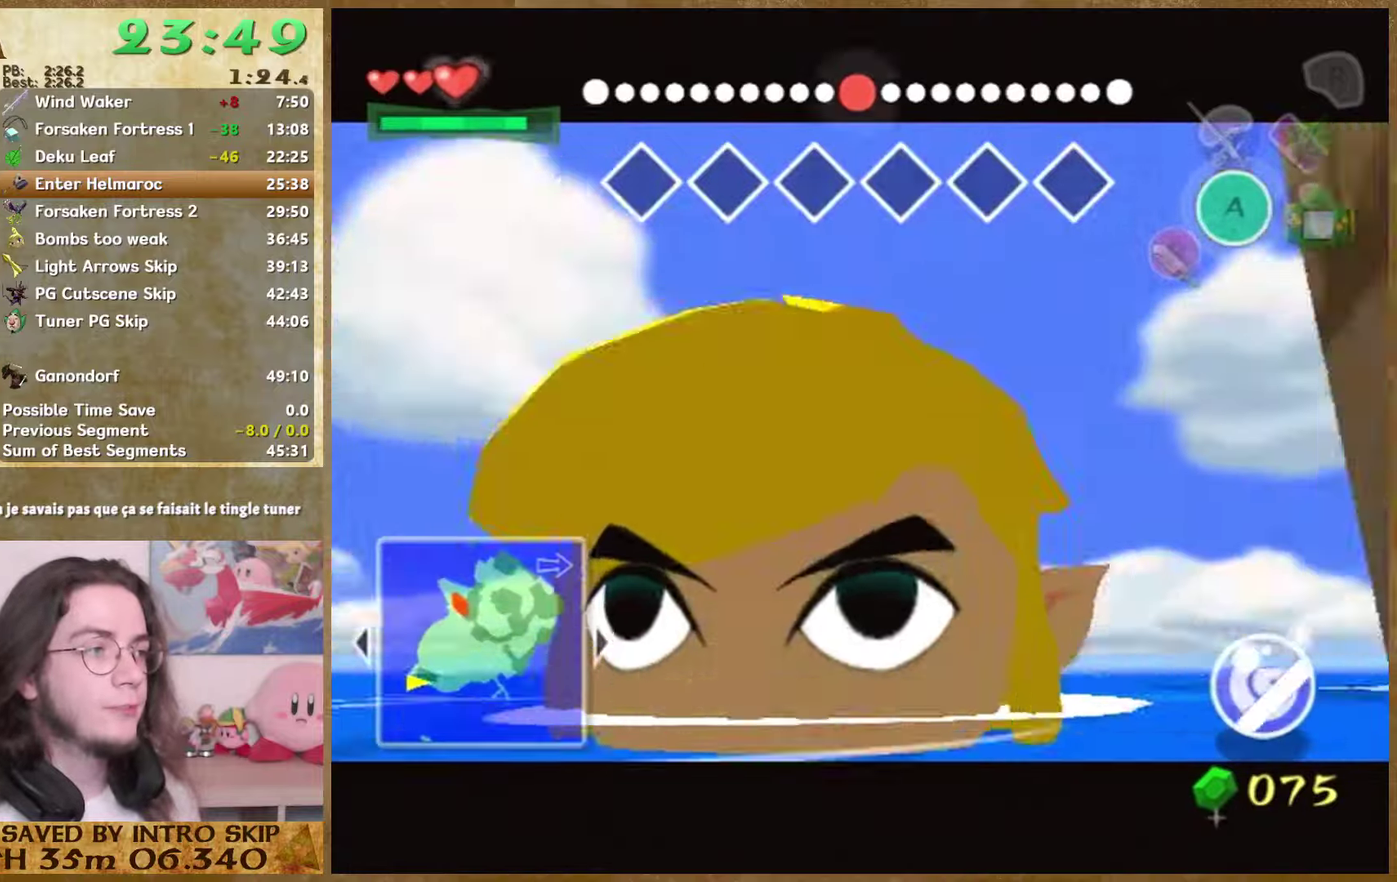
{"buttons": [], "left_stick": "up", "right_stick": "center", "events": []}
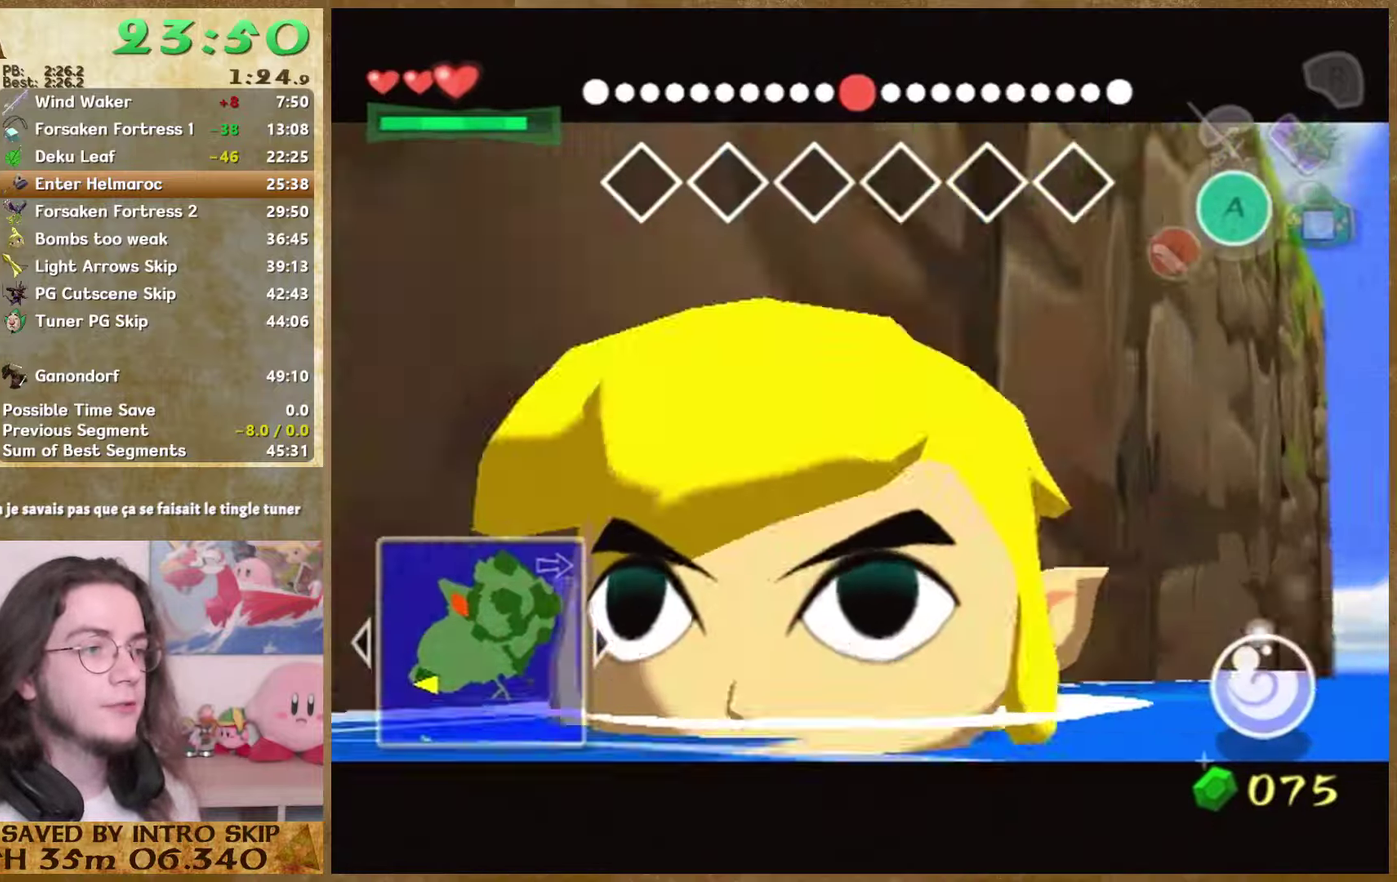
{"buttons": [], "left_stick": "up", "right_stick": "center", "events": []}
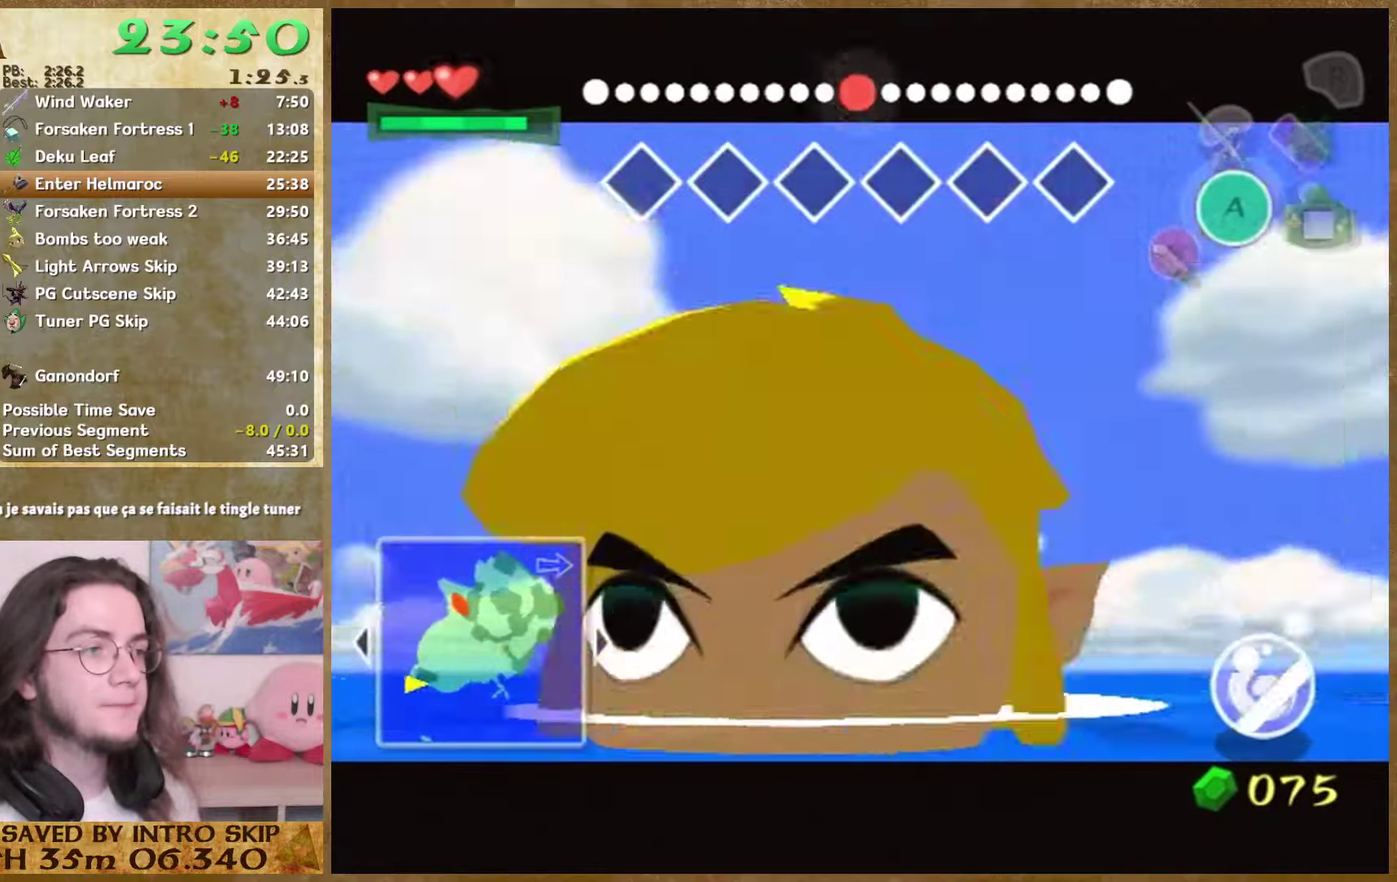
{"buttons": [], "left_stick": "up", "right_stick": "center", "events": []}
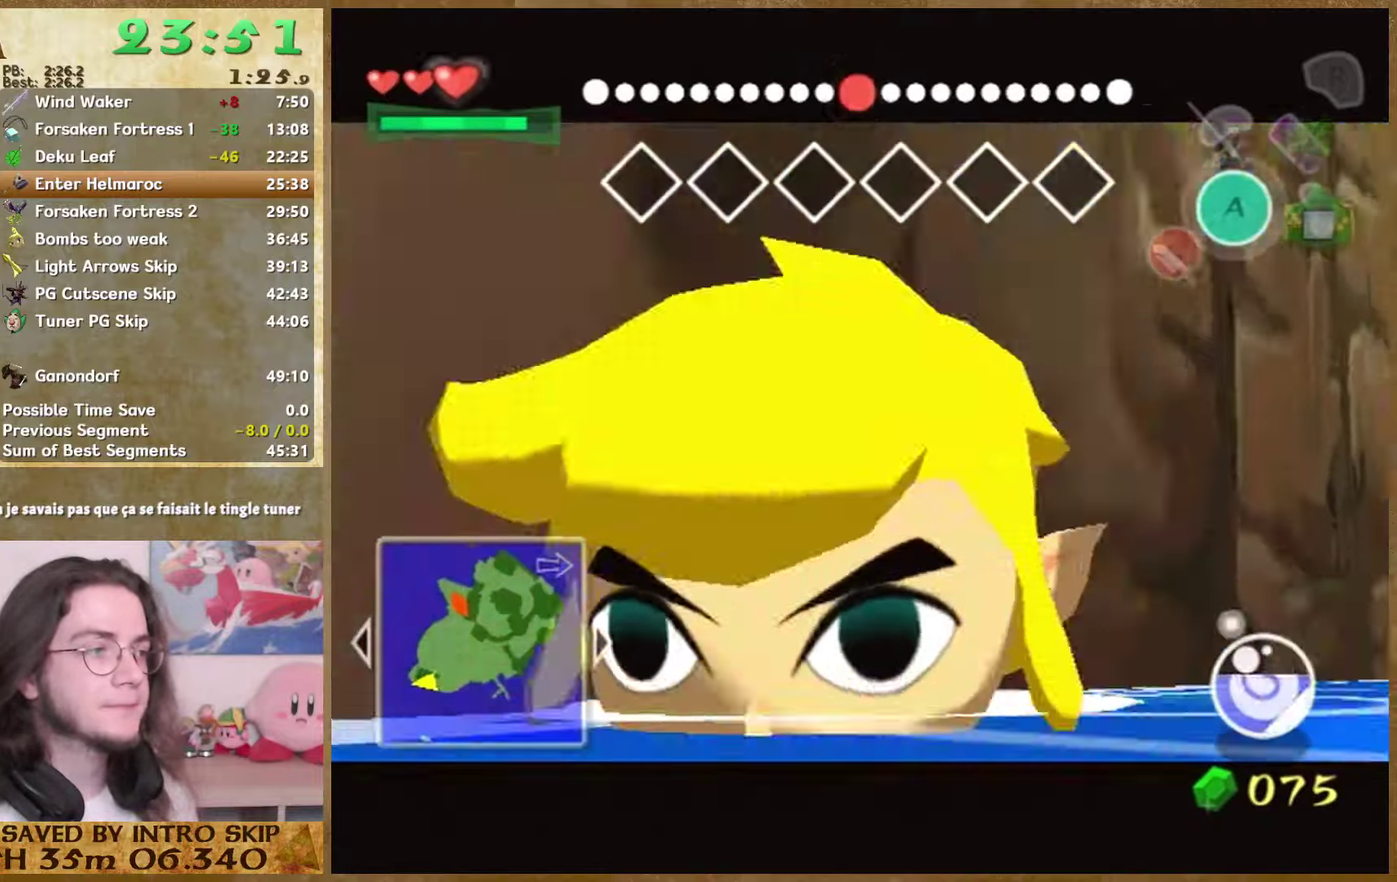
{"buttons": [], "left_stick": "up", "right_stick": "center", "events": []}
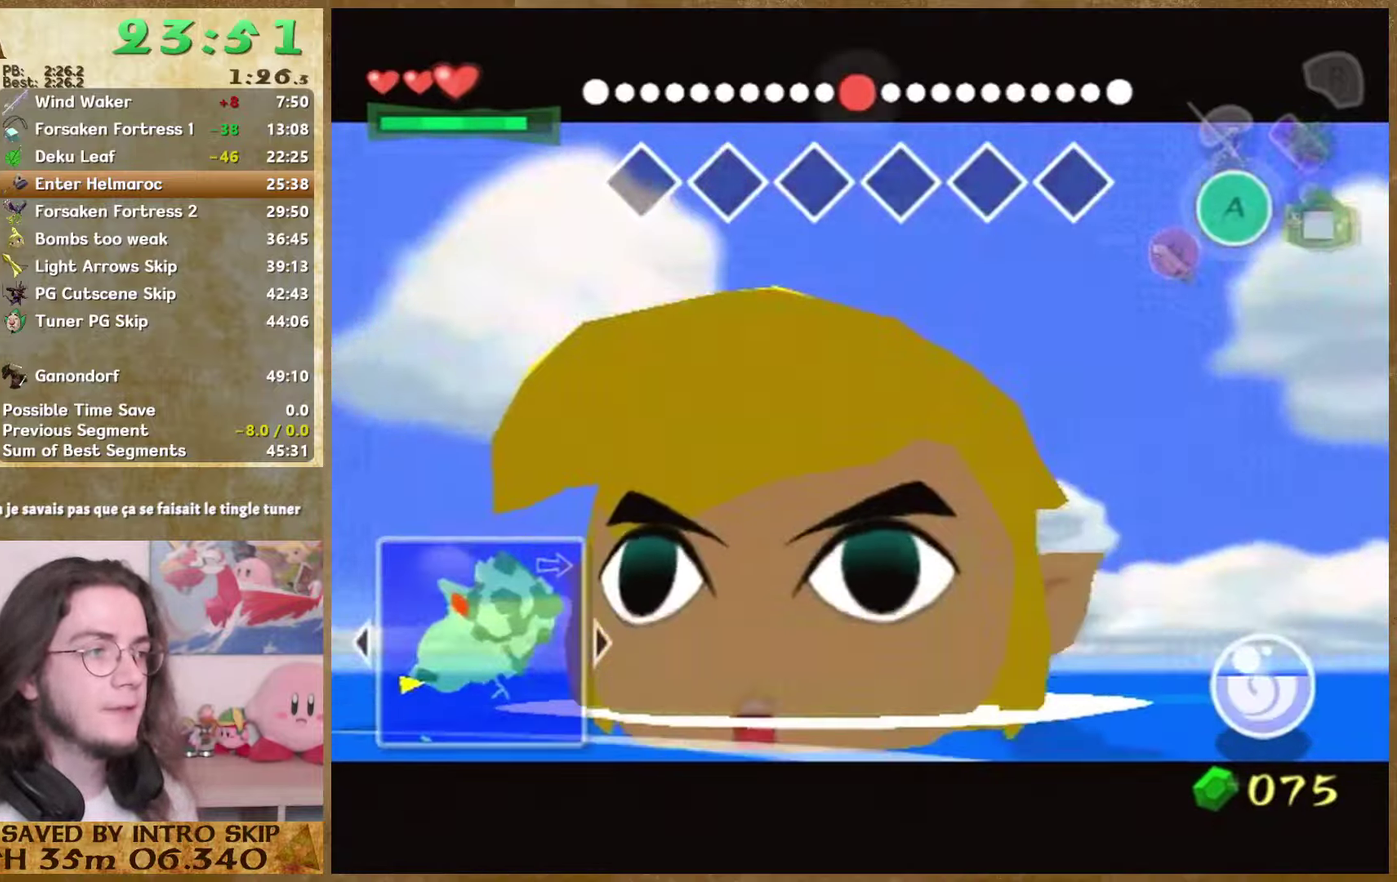
{"buttons": [], "left_stick": "up", "right_stick": "center", "events": []}
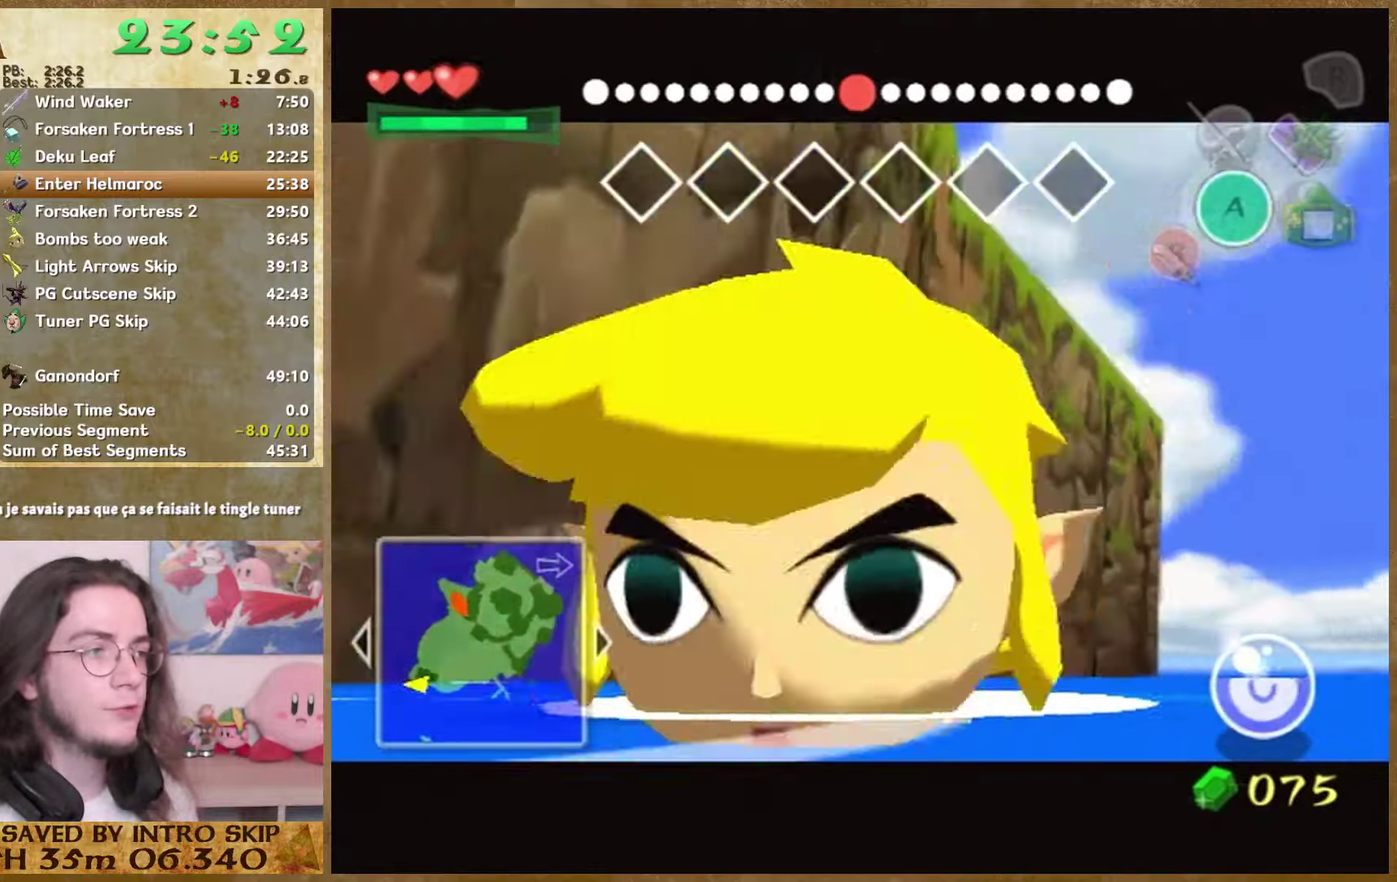
{"buttons": [], "left_stick": "up", "right_stick": "center", "events": []}
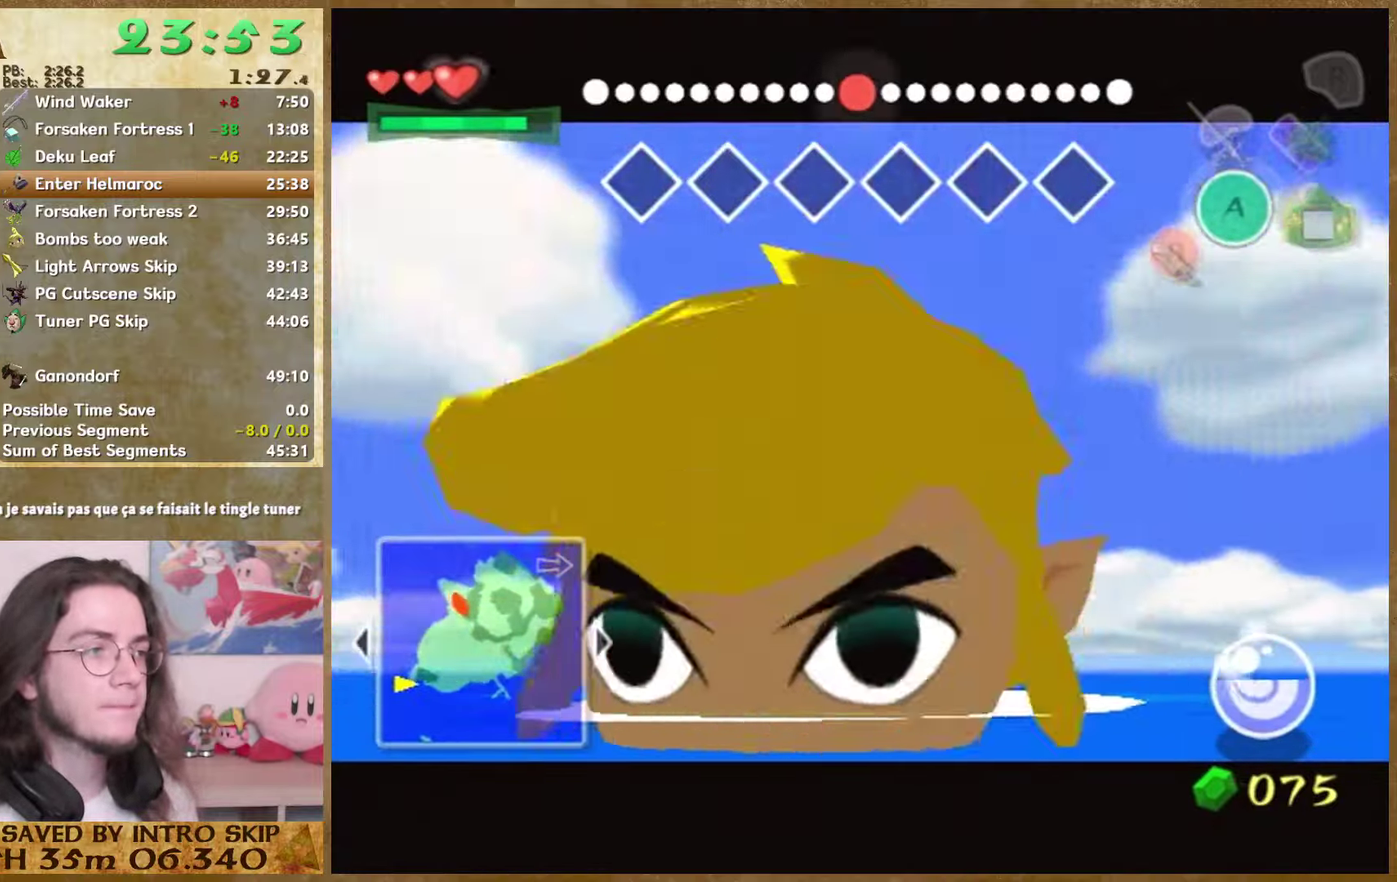
{"buttons": [], "left_stick": "up", "right_stick": "center", "events": [[266, "START", "down"], [433, "START", "up"]]}
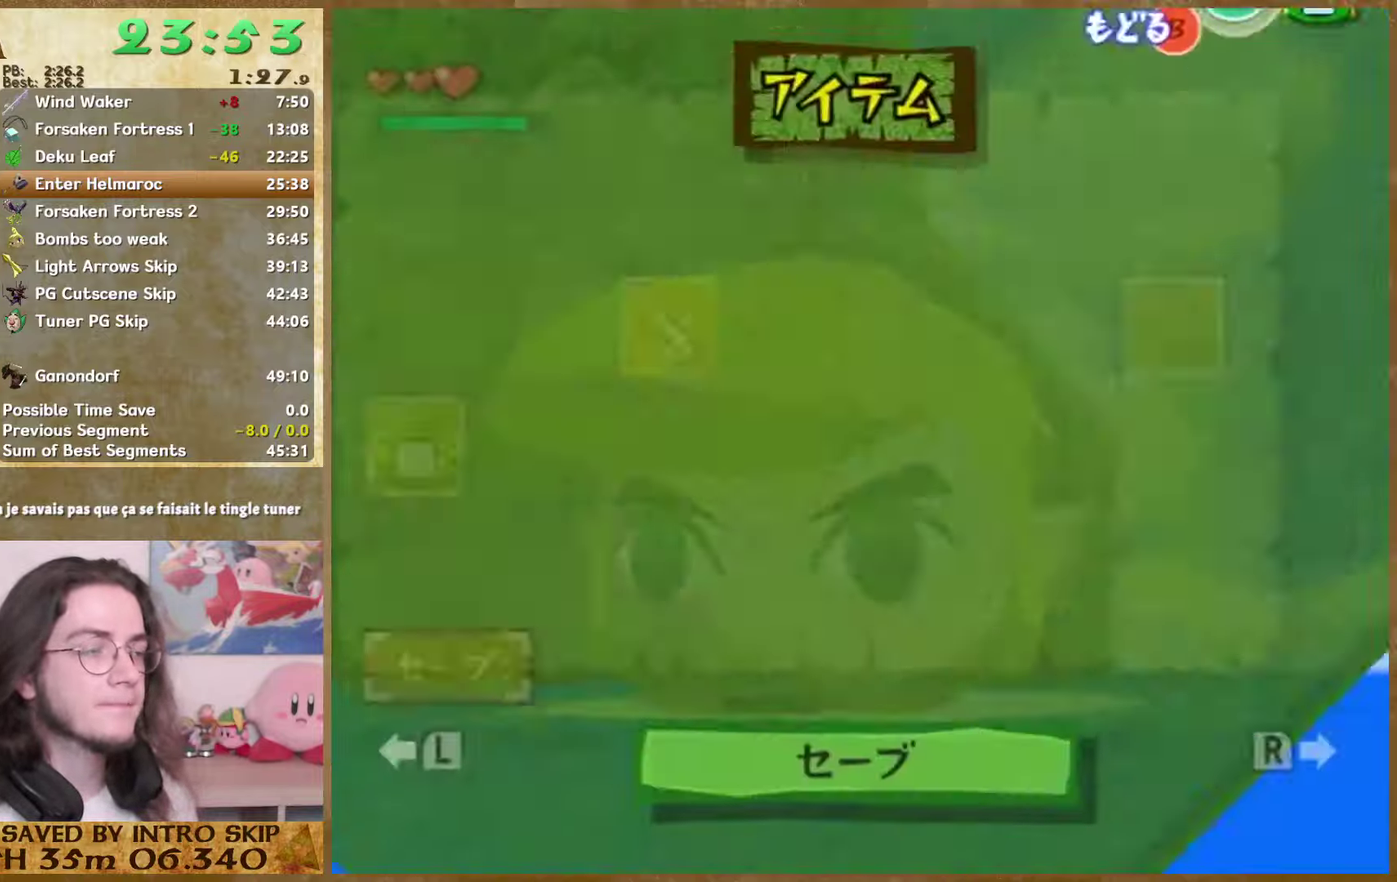
{"buttons": [], "left_stick": "center", "right_stick": "center", "events": [[200, "left_stick", "center"]]}
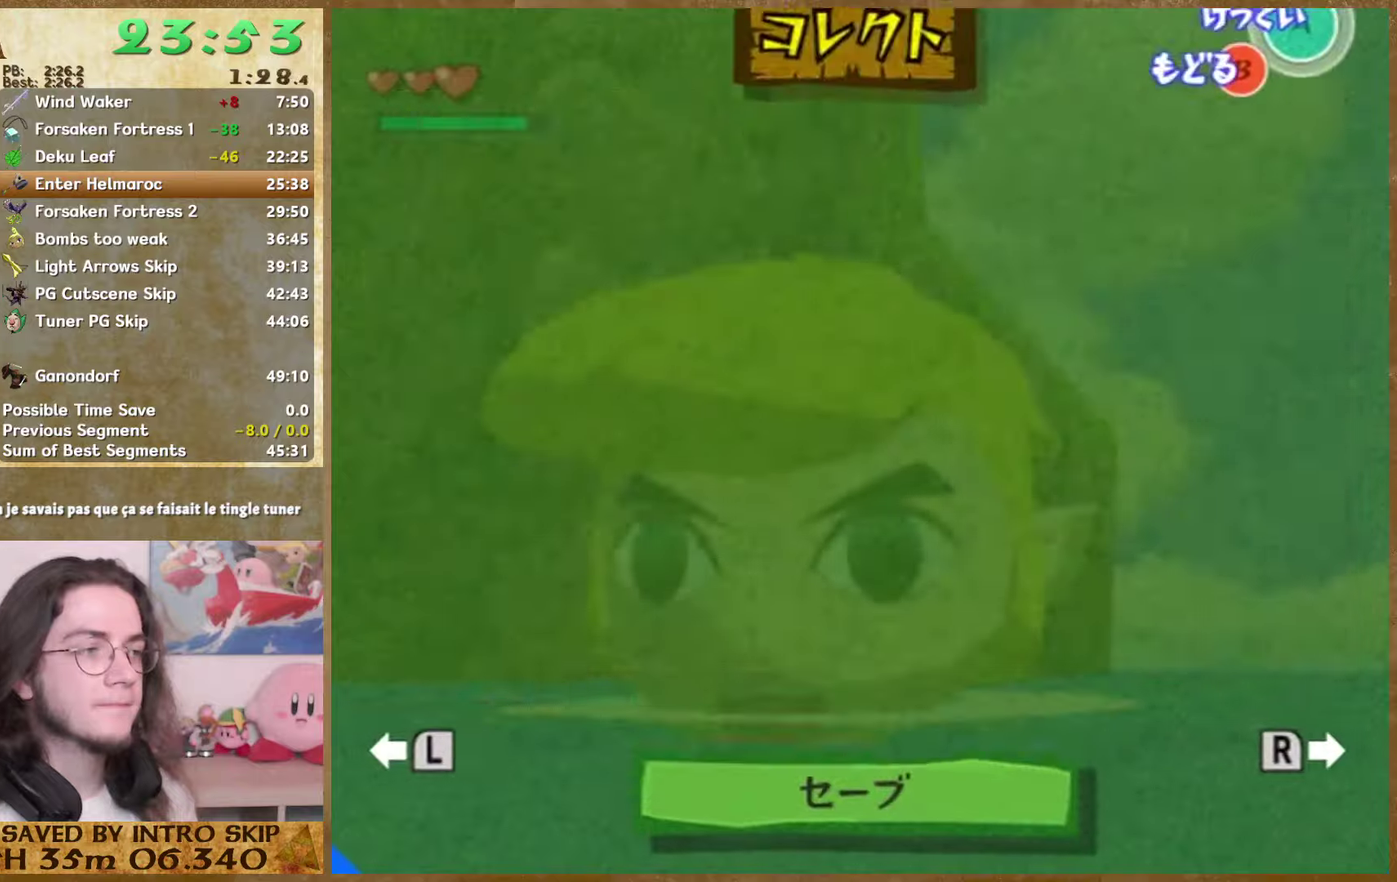
{"buttons": [], "left_stick": "center", "right_stick": "center", "events": [[367, "START", "down"], [467, "START", "up"]]}